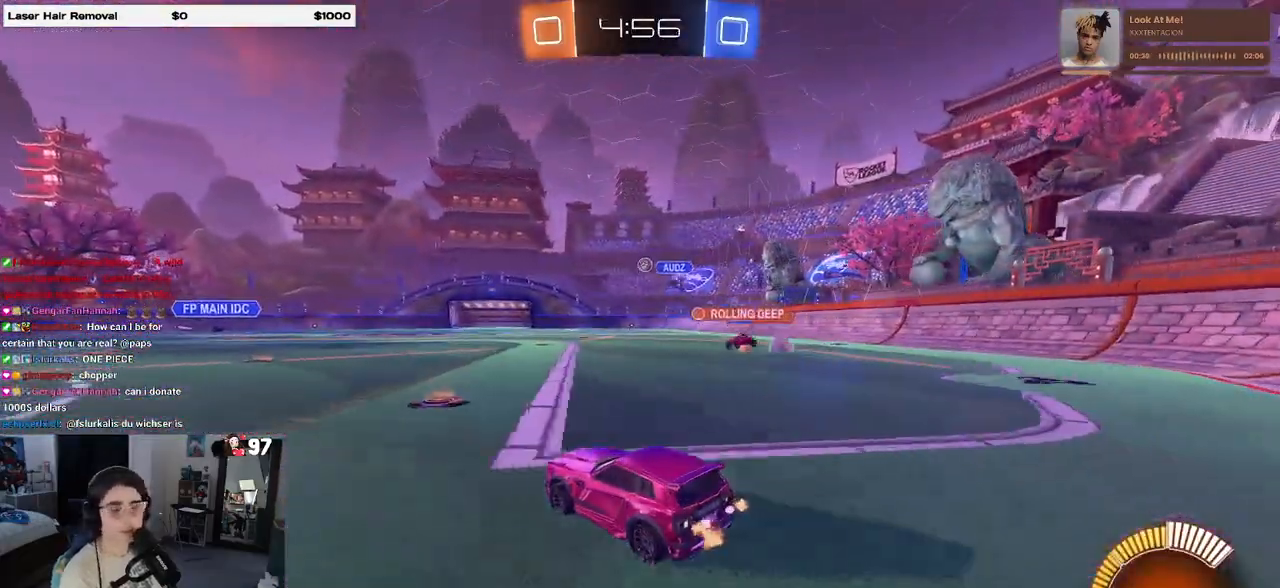
Gameplay with a controller (PlayStation layout); each line is a JSON object with the inputs held at the frame after it. "events" lists button and stick changes between this image and that frame as [ms after this image, input, new state], when the widget could be followed in between. Not read: R2.
{"buttons": [], "left_stick": "left", "right_stick": "center", "events": [[133, "left_stick", "right"], [333, "left_stick", "center"], [467, "left_stick", "left"]]}
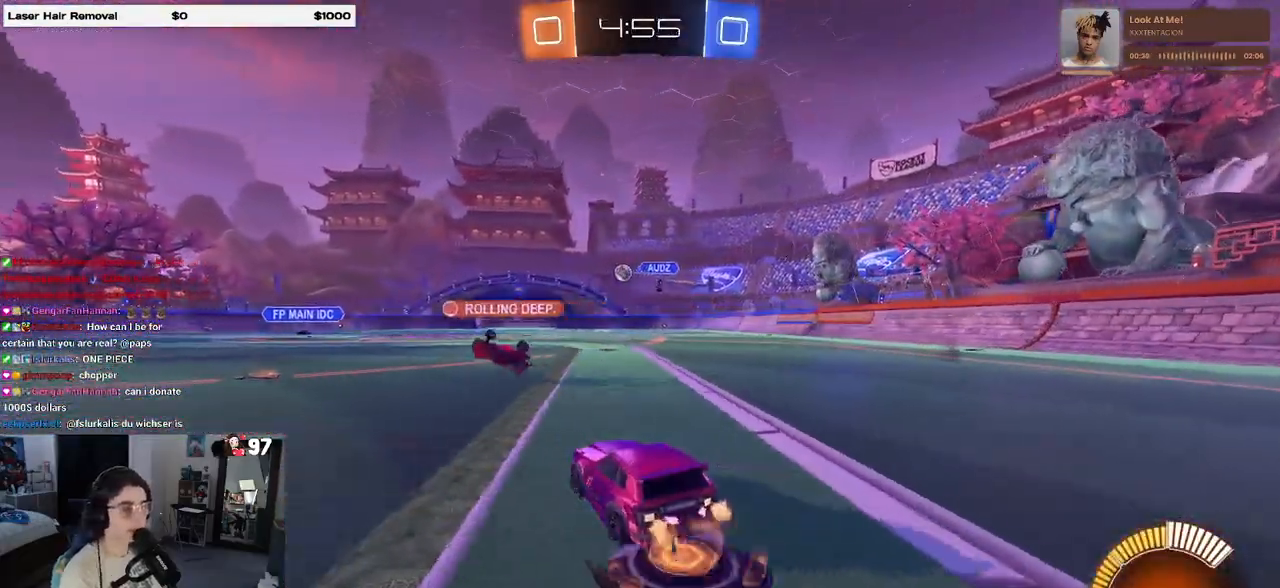
{"buttons": [], "left_stick": "left", "right_stick": "center", "events": [[133, "R1", "down"], [483, "R1", "up"]]}
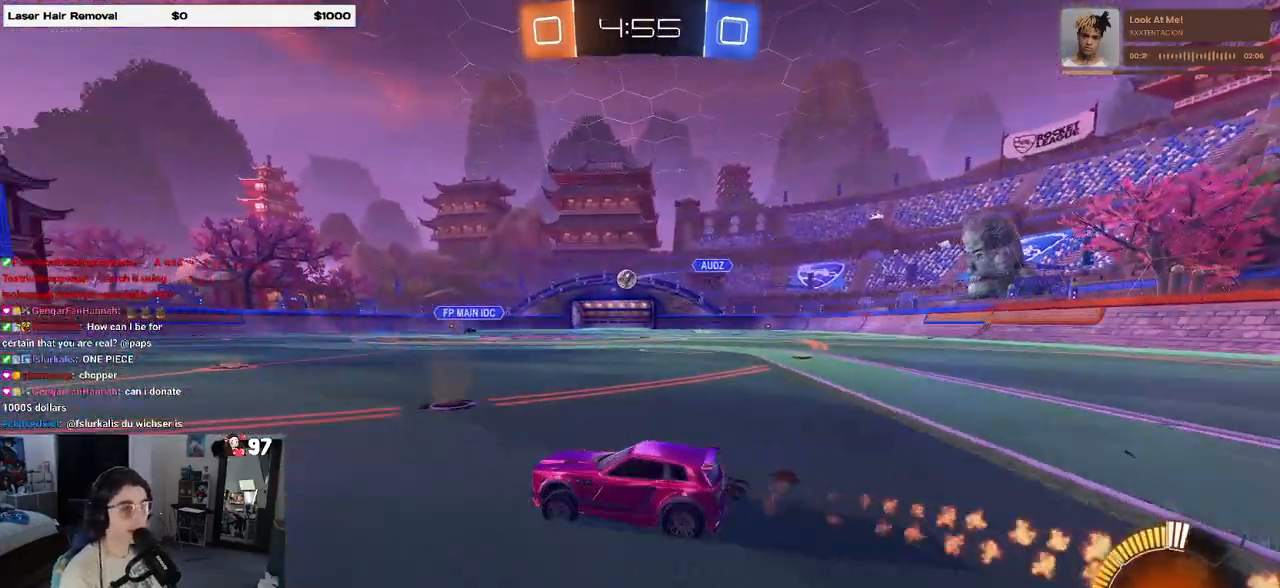
{"buttons": [], "left_stick": "left", "right_stick": "center", "events": []}
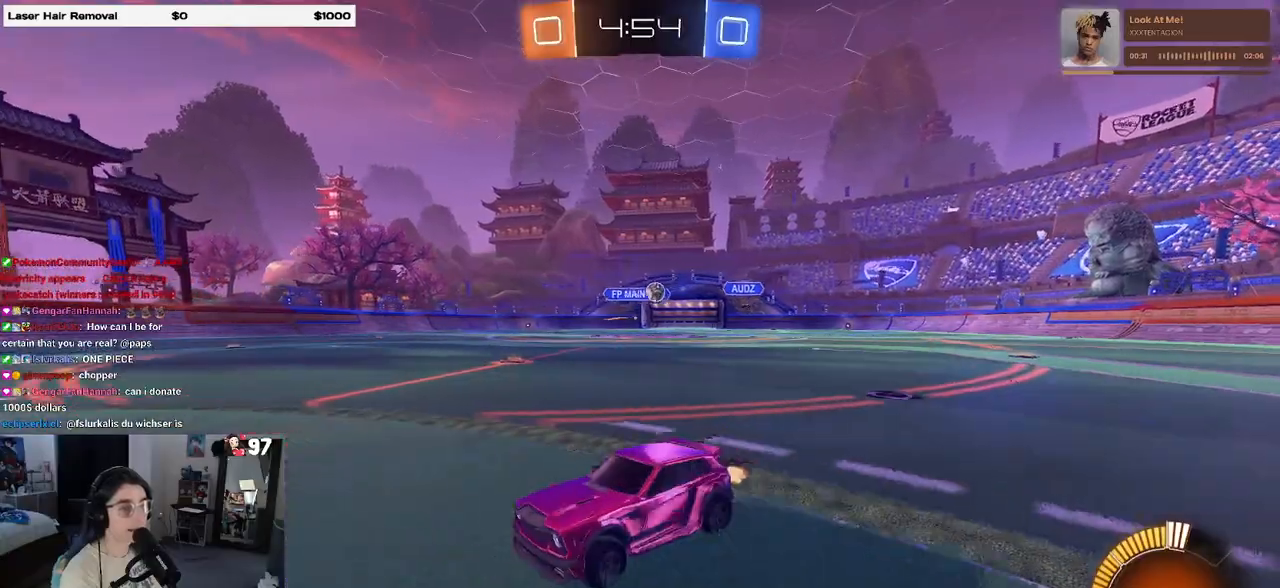
{"buttons": [], "left_stick": "left", "right_stick": "center", "events": [[200, "SQUARE", "down"], [317, "SQUARE", "up"]]}
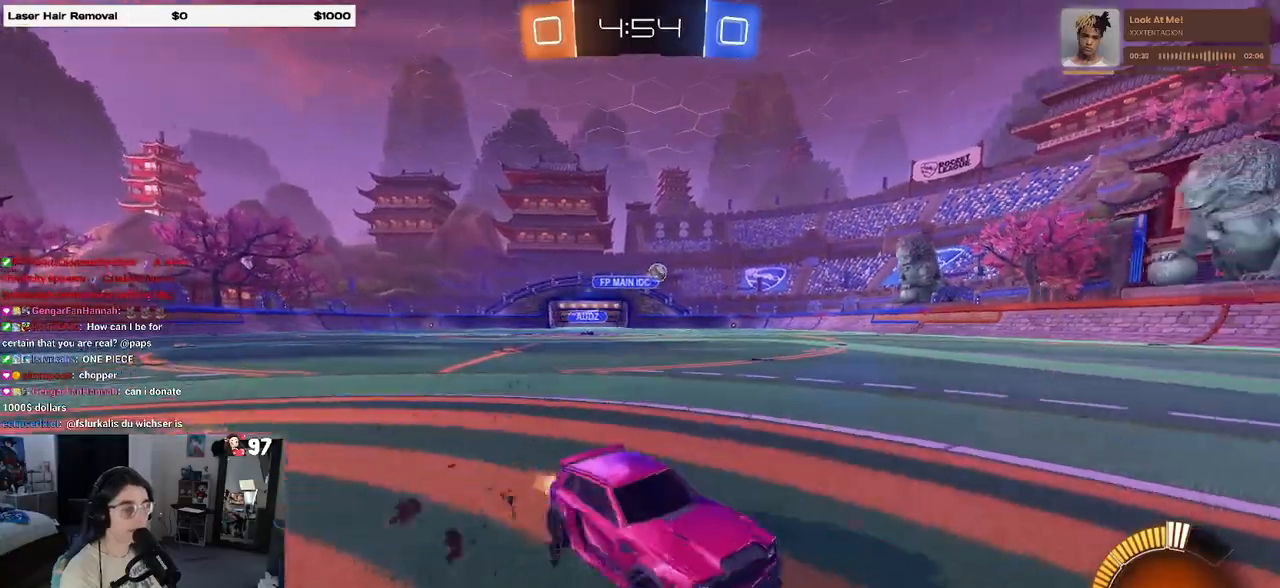
{"buttons": ["R1"], "left_stick": "center", "right_stick": "center", "events": [[83, "R1", "down"], [383, "left_stick", "center"]]}
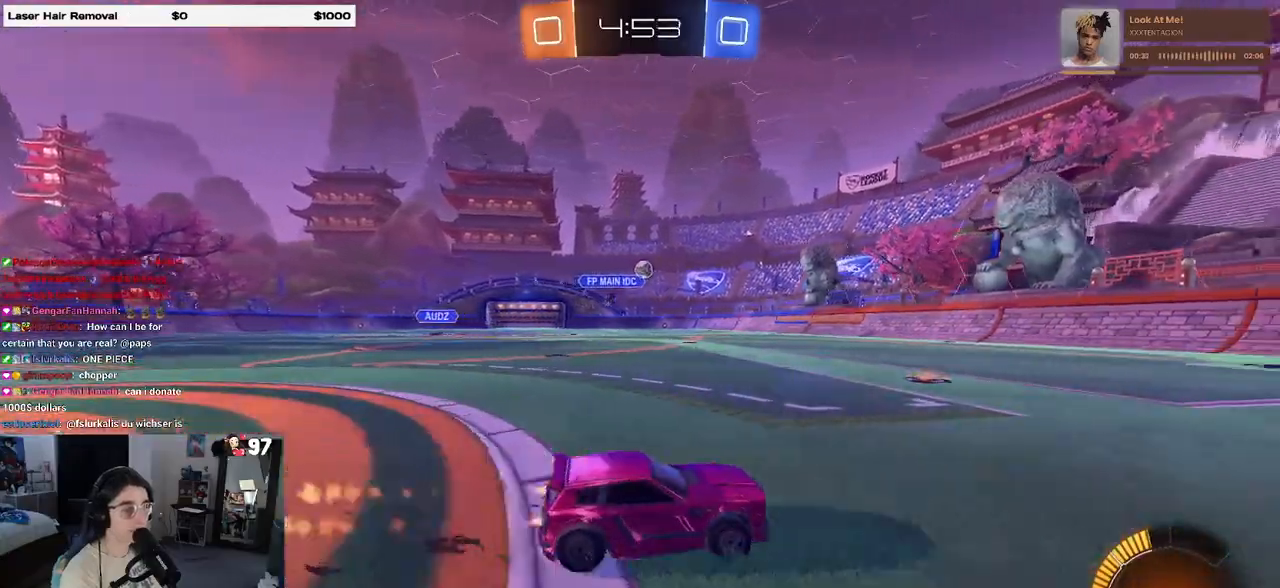
{"buttons": [], "left_stick": "center", "right_stick": "center", "events": [[217, "R1", "up"]]}
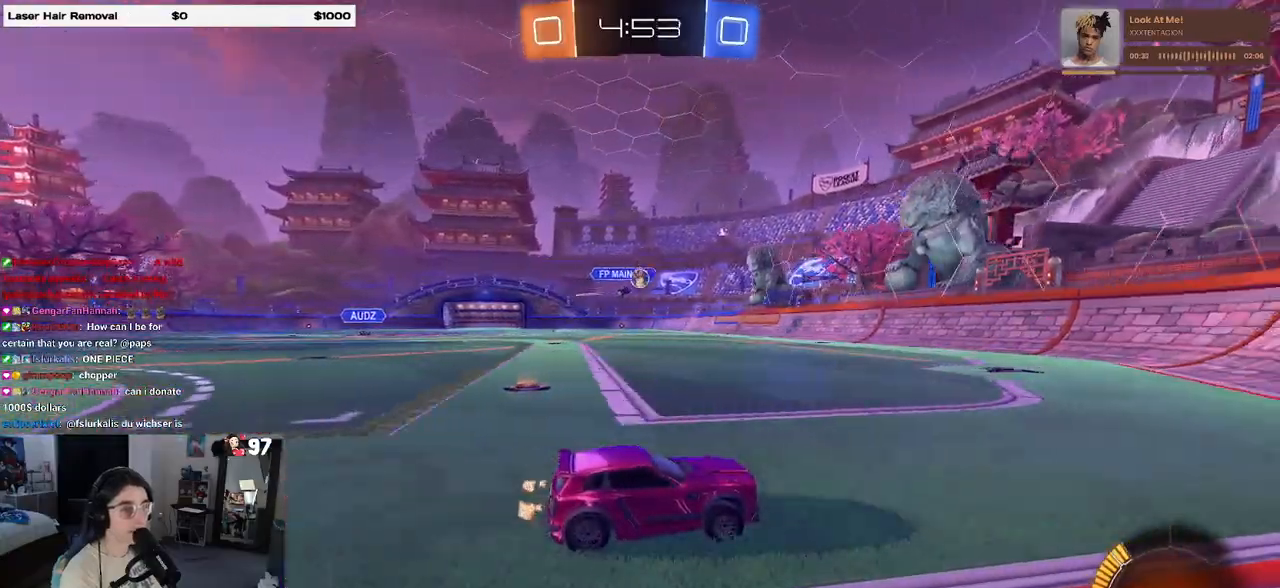
{"buttons": [], "left_stick": "left", "right_stick": "center", "events": [[233, "left_stick", "left"], [267, "L2", "down"], [350, "L2", "up"]]}
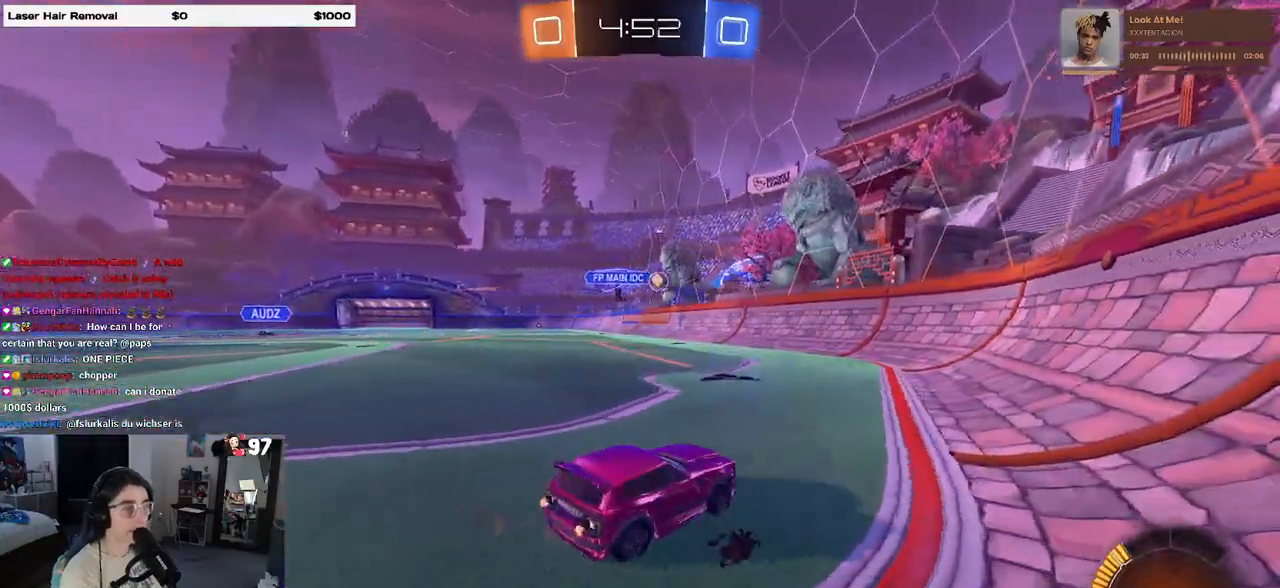
{"buttons": [], "left_stick": "left", "right_stick": "center", "events": []}
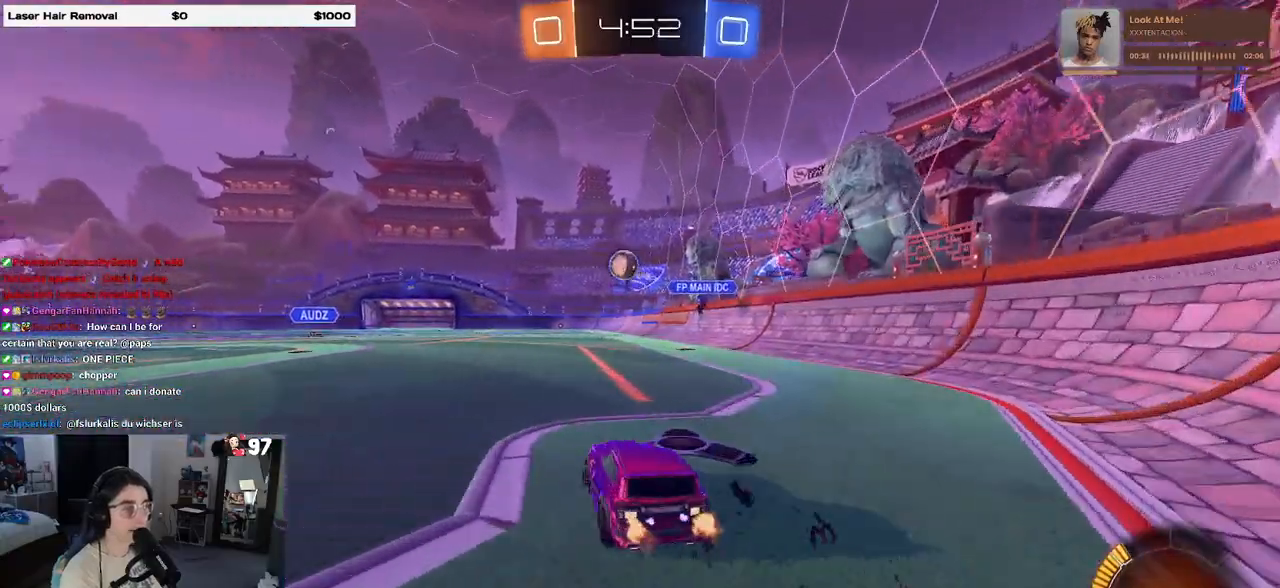
{"buttons": [], "left_stick": "left", "right_stick": "center", "events": [[33, "R1", "down"], [183, "R1", "up"], [333, "SQUARE", "down"], [483, "SQUARE", "up"]]}
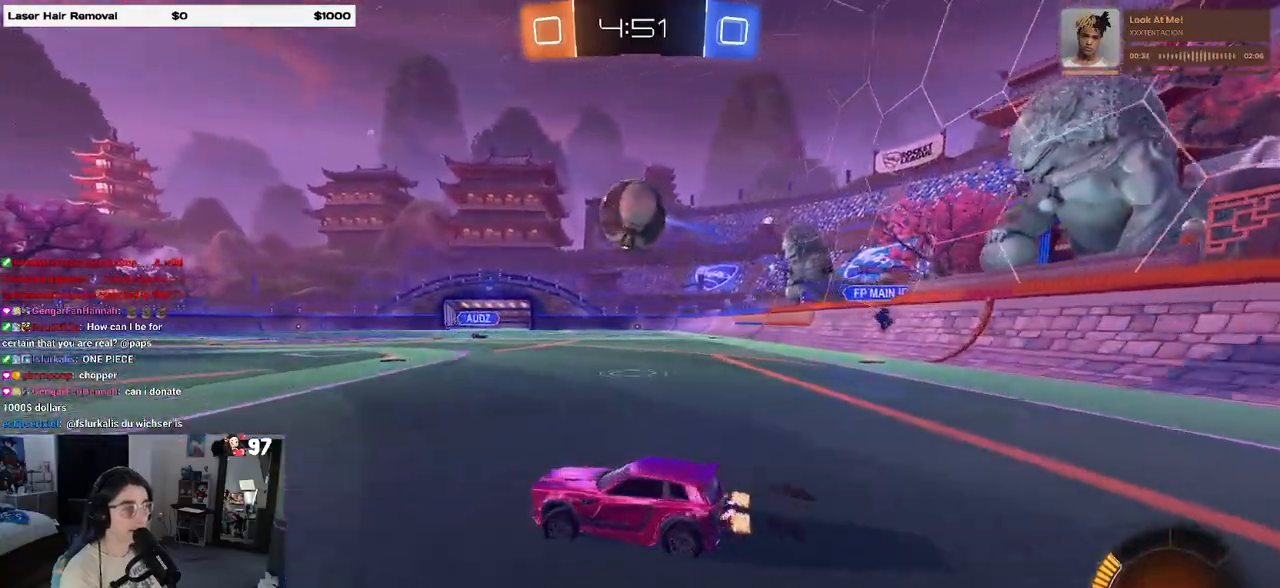
{"buttons": ["R1"], "left_stick": "left", "right_stick": "center", "events": [[67, "R1", "down"], [200, "TRIANGLE", "down"], [267, "left_stick", "right"], [317, "TRIANGLE", "up"], [417, "left_stick", "left"]]}
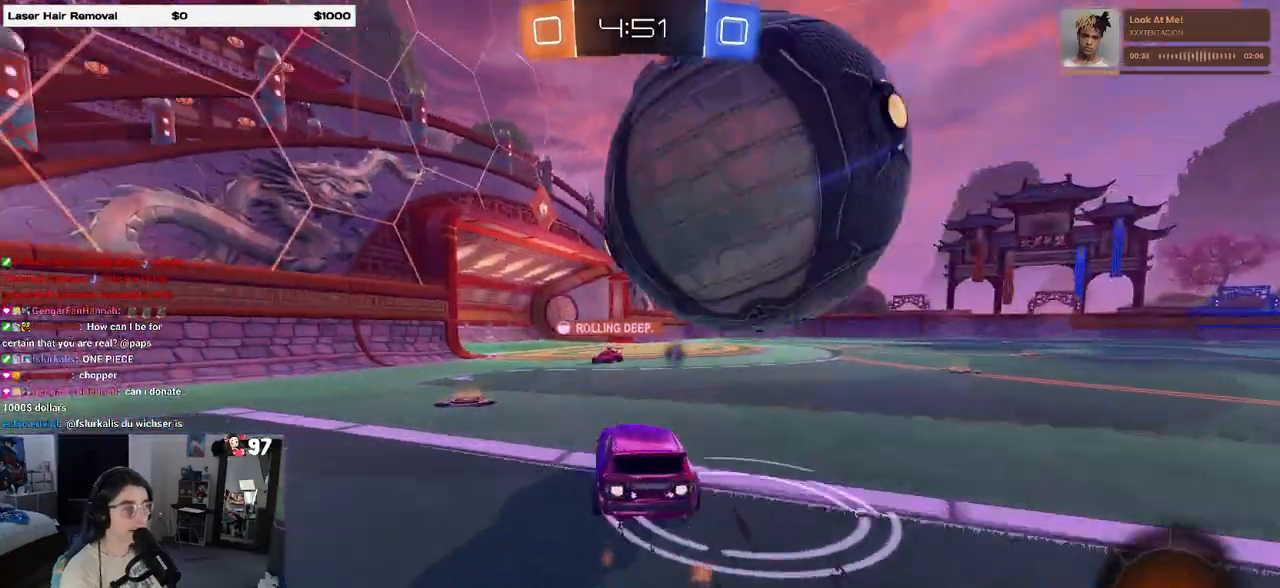
{"buttons": [], "left_stick": "center", "right_stick": "center", "events": [[183, "R1", "up"], [183, "left_stick", "right"], [317, "TRIANGLE", "down"], [450, "TRIANGLE", "up"], [467, "left_stick", "center"]]}
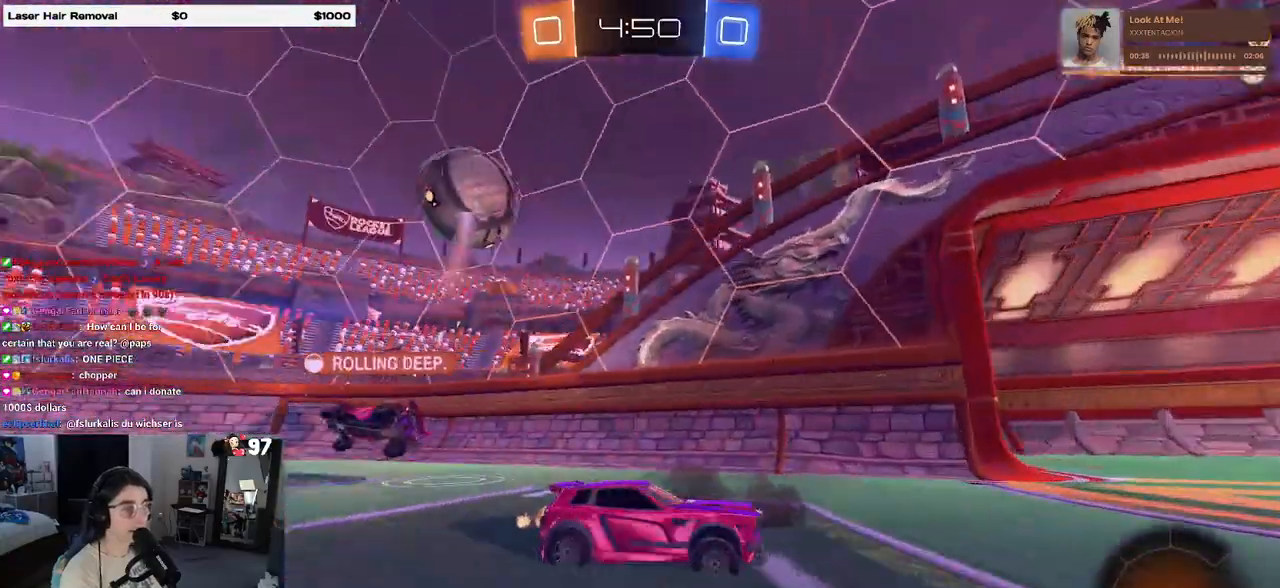
{"buttons": [], "left_stick": "center", "right_stick": "center", "events": [[67, "left_stick", "left"], [283, "left_stick", "center"], [333, "left_stick", "right"], [467, "left_stick", "center"]]}
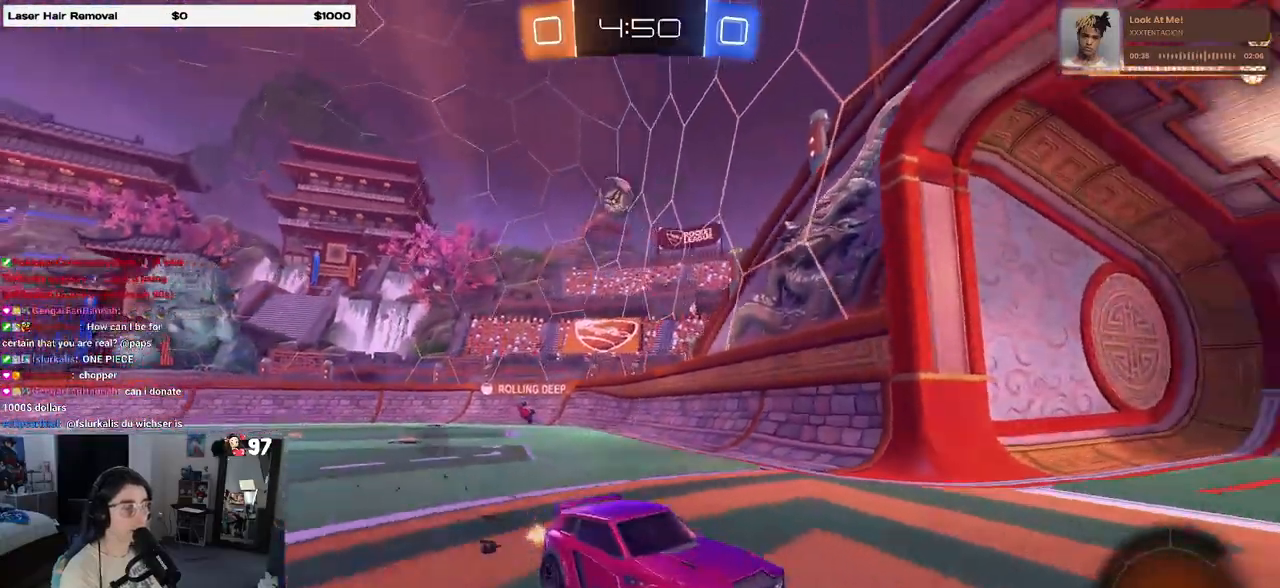
{"buttons": [], "left_stick": "right", "right_stick": "center", "events": [[133, "left_stick", "right"], [250, "SQUARE", "down"], [383, "SQUARE", "up"]]}
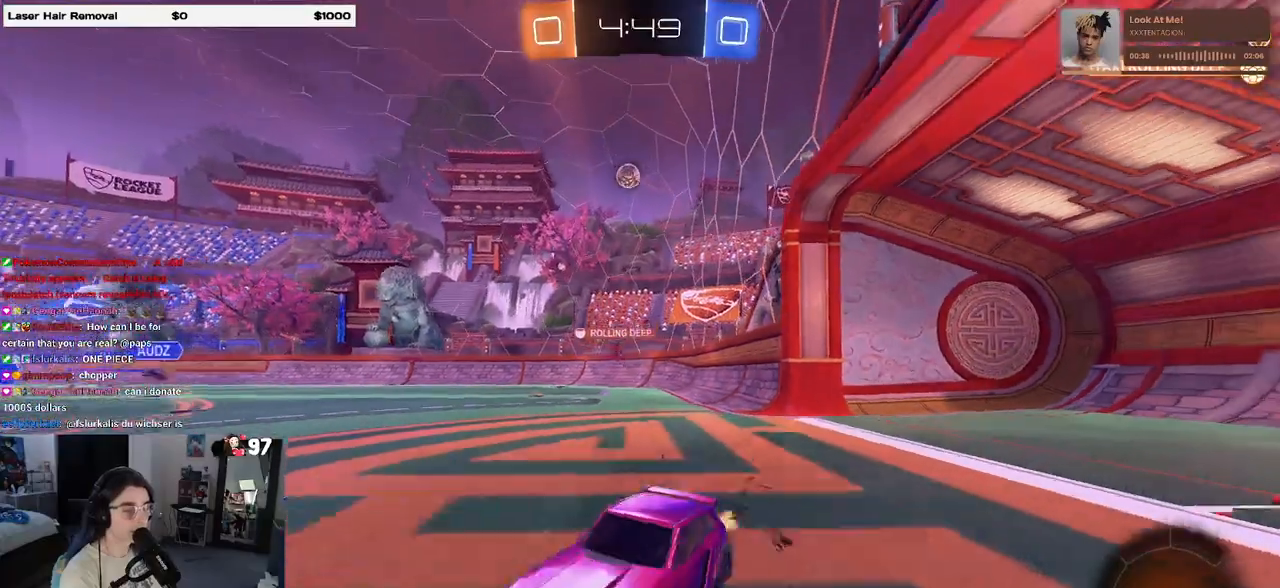
{"buttons": ["TRIANGLE", "R1"], "left_stick": "left", "right_stick": "center", "events": [[83, "left_stick", "left"], [300, "left_stick", "center"], [417, "R1", "down"], [417, "left_stick", "left"], [433, "TRIANGLE", "down"]]}
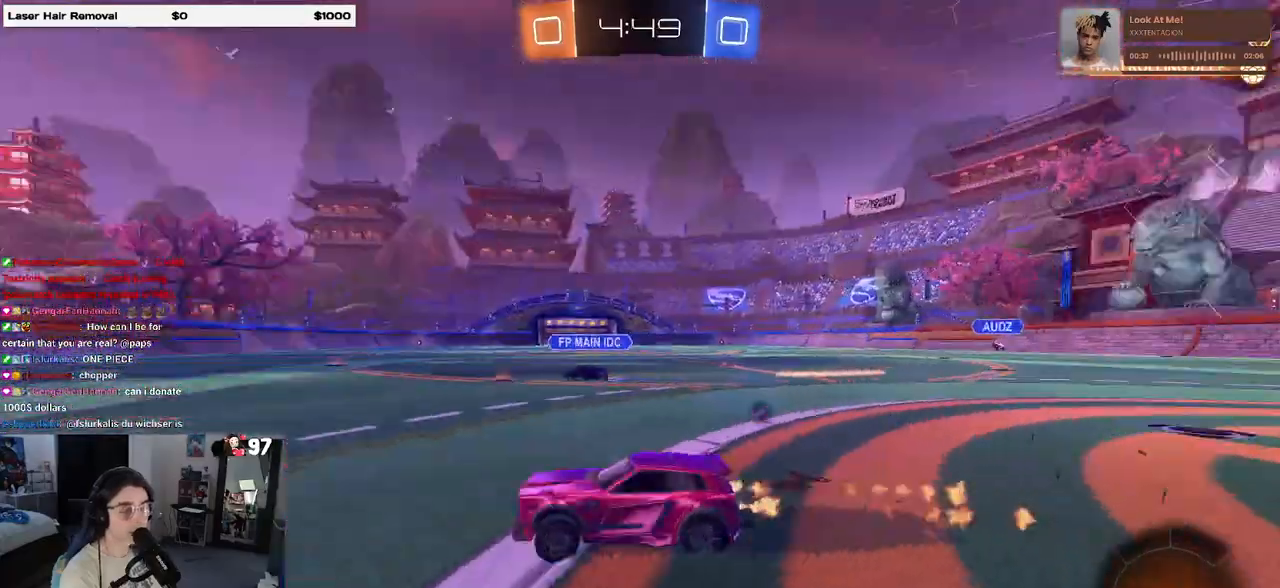
{"buttons": [], "left_stick": "right", "right_stick": "center", "events": [[50, "TRIANGLE", "up"], [83, "left_stick", "center"], [150, "left_stick", "right"], [167, "R1", "up"], [333, "TRIANGLE", "down"], [433, "TRIANGLE", "up"]]}
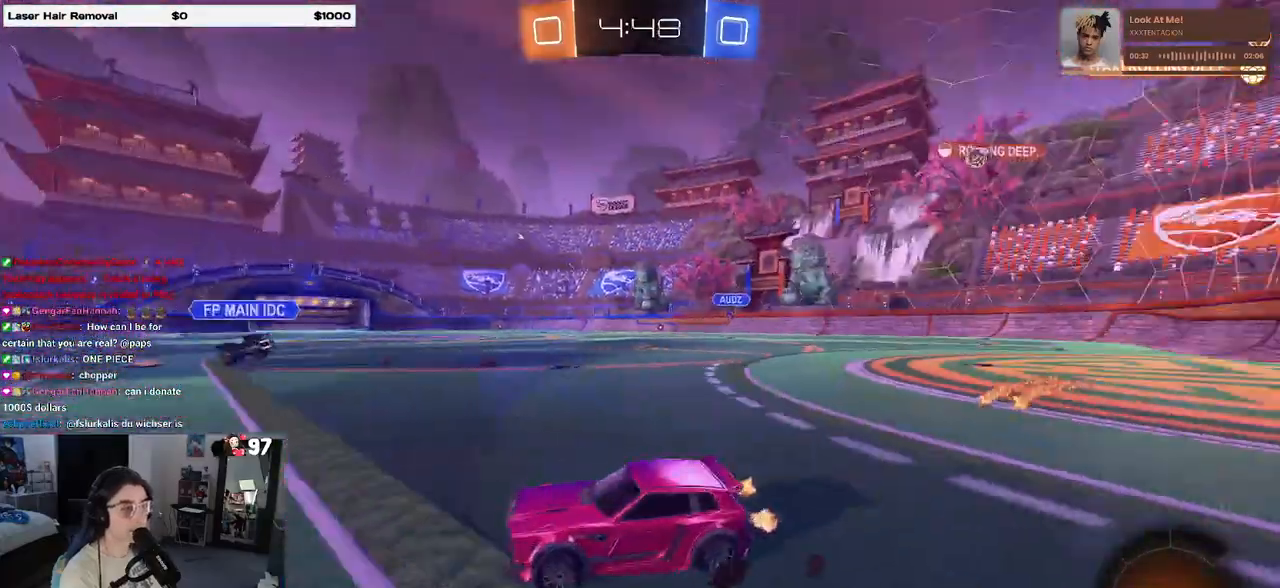
{"buttons": [], "left_stick": "right", "right_stick": "center", "events": [[83, "SQUARE", "down"], [233, "SQUARE", "up"]]}
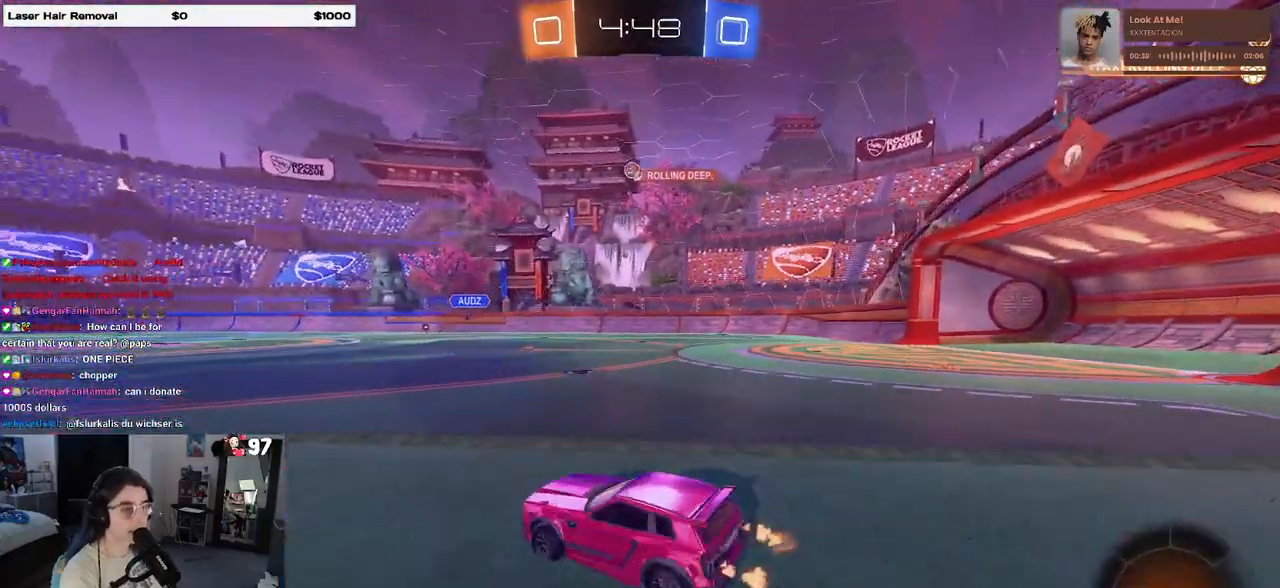
{"buttons": [], "left_stick": "center", "right_stick": "center", "events": [[367, "left_stick", "center"]]}
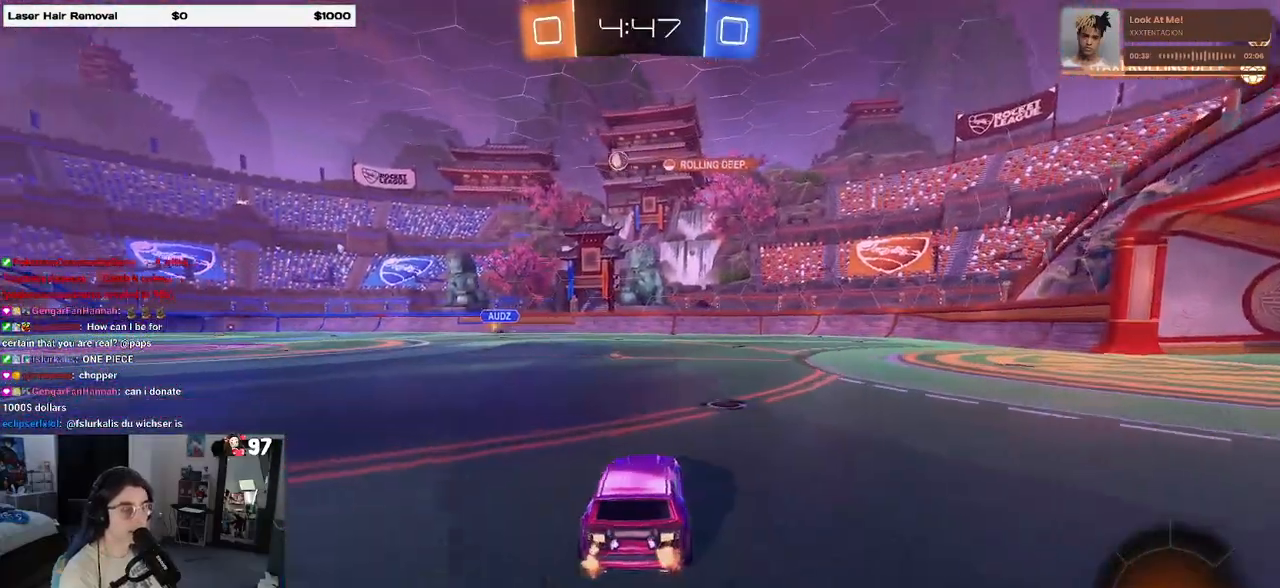
{"buttons": [], "left_stick": "center", "right_stick": "center", "events": [[33, "R3", "down"], [167, "R3", "up"], [250, "R3", "down"], [483, "R3", "up"]]}
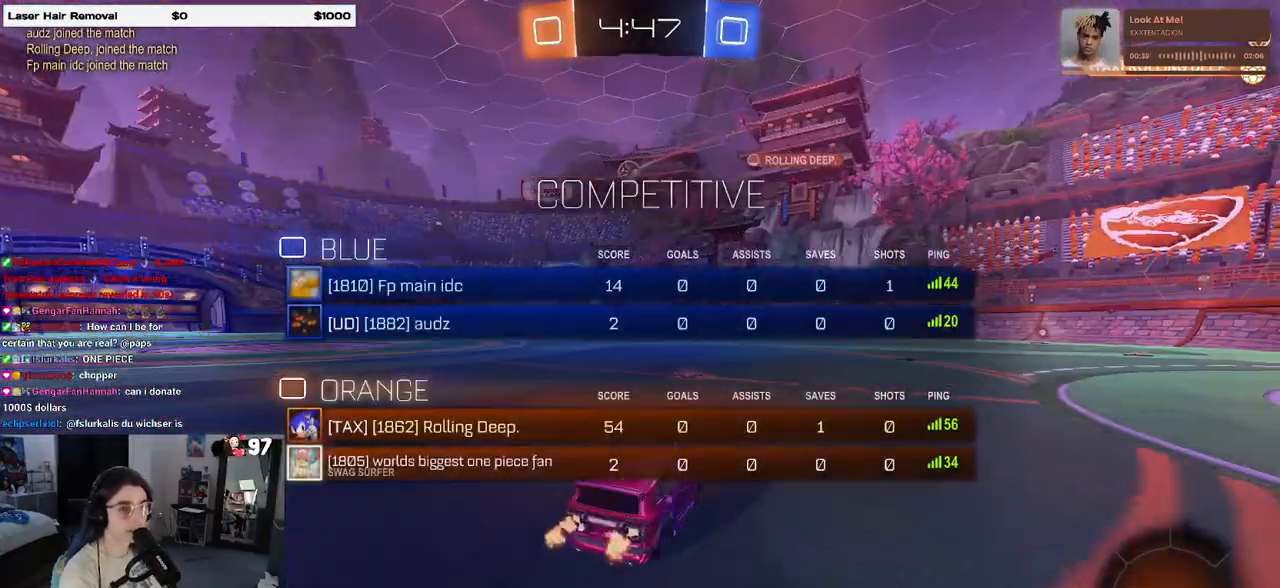
{"buttons": [], "left_stick": "left", "right_stick": "center", "events": [[150, "left_stick", "left"], [367, "left_stick", "center"], [433, "left_stick", "left"]]}
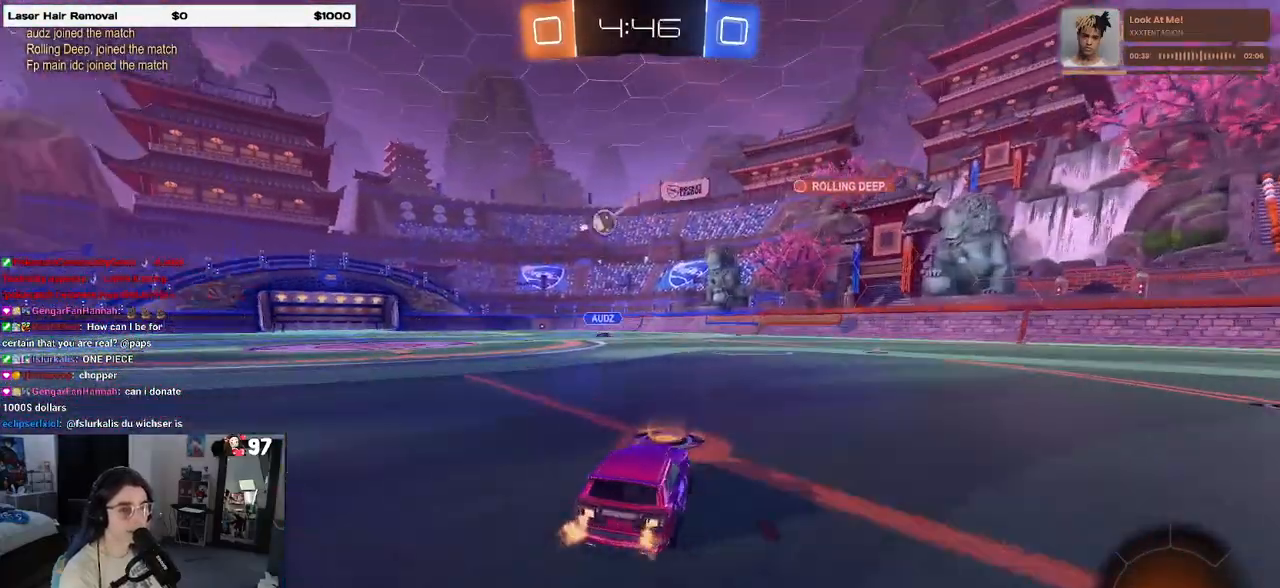
{"buttons": [], "left_stick": "left", "right_stick": "center", "events": []}
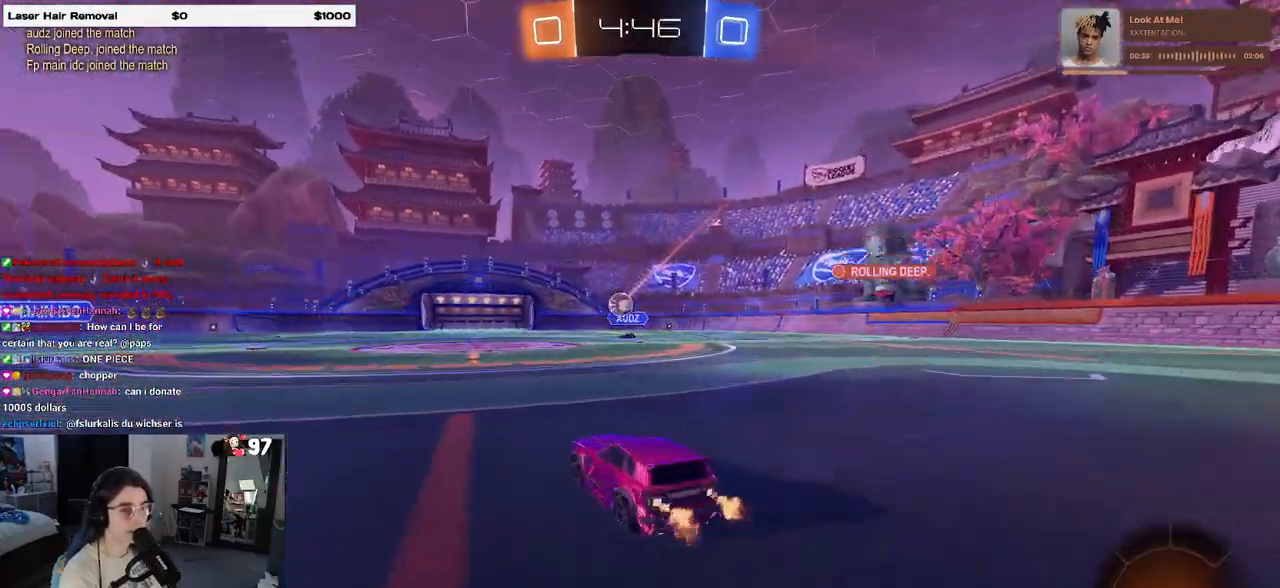
{"buttons": ["R1"], "left_stick": "center", "right_stick": "center", "events": [[167, "left_stick", "center"], [183, "R1", "down"]]}
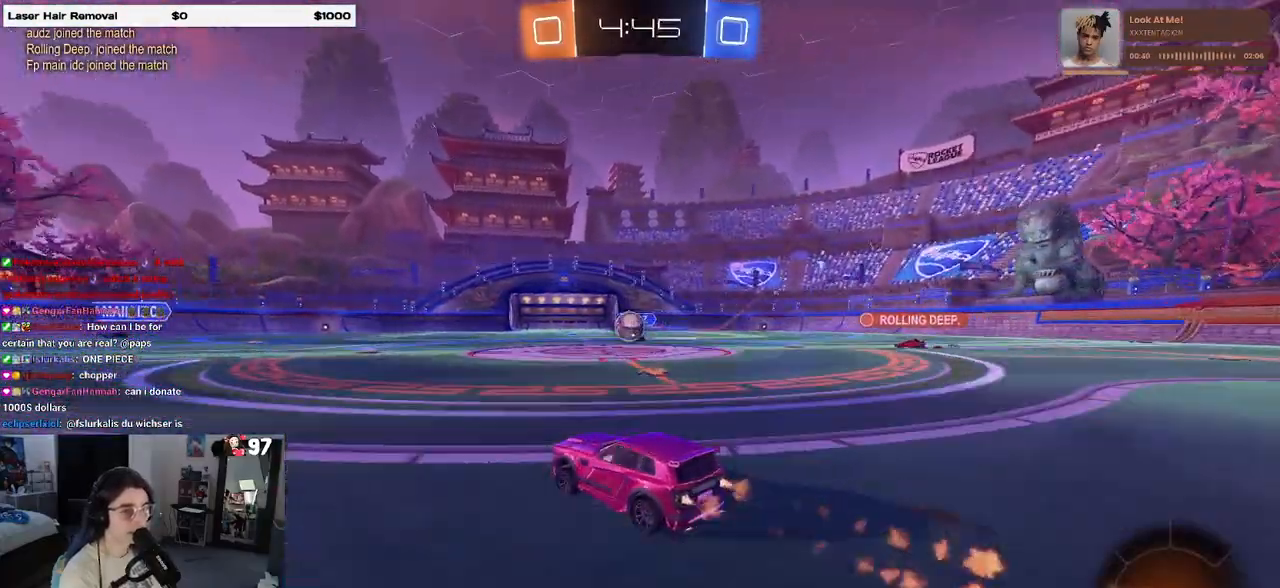
{"buttons": ["R1"], "left_stick": "right", "right_stick": "center", "events": [[83, "left_stick", "left"], [183, "left_stick", "center"], [500, "left_stick", "right"]]}
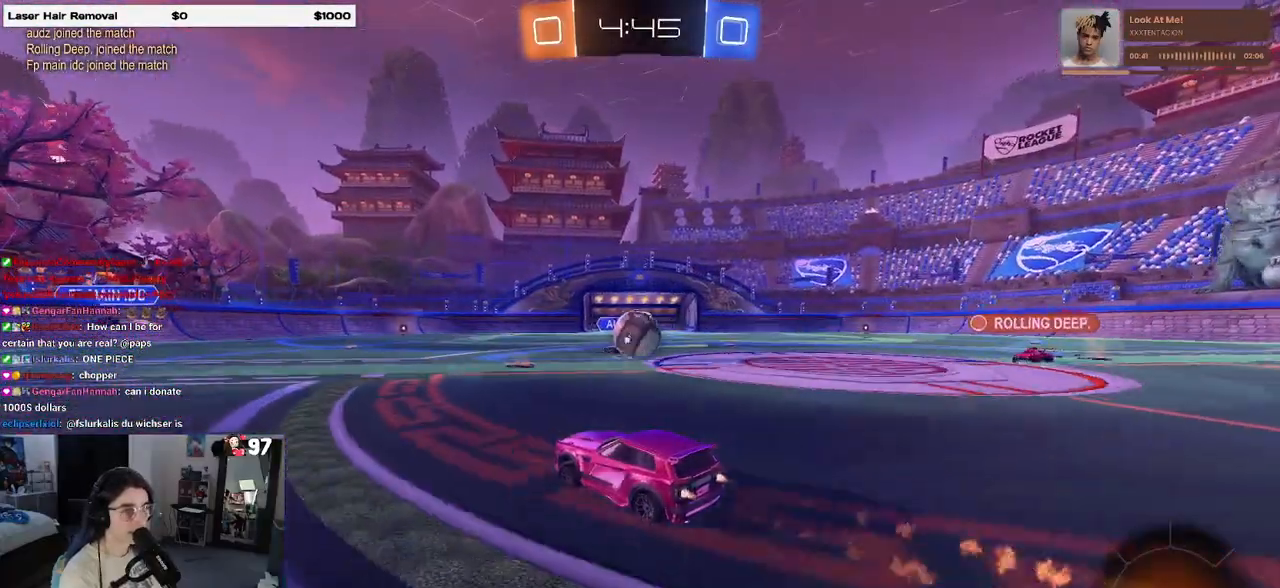
{"buttons": ["CROSS"], "left_stick": "right", "right_stick": "center", "events": [[67, "R1", "up"], [183, "CROSS", "down"], [200, "left_stick", "center"], [300, "left_stick", "right"], [317, "CROSS", "up"], [400, "CROSS", "down"]]}
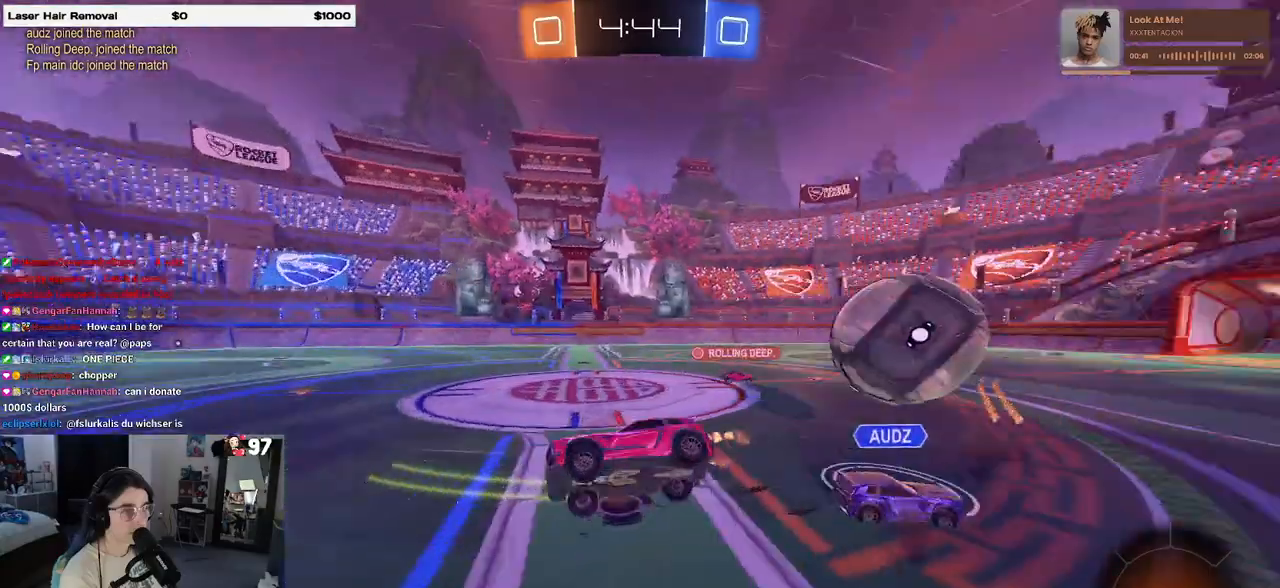
{"buttons": ["SQUARE"], "left_stick": "right", "right_stick": "center", "events": [[33, "CROSS", "up"], [33, "SQUARE", "down"]]}
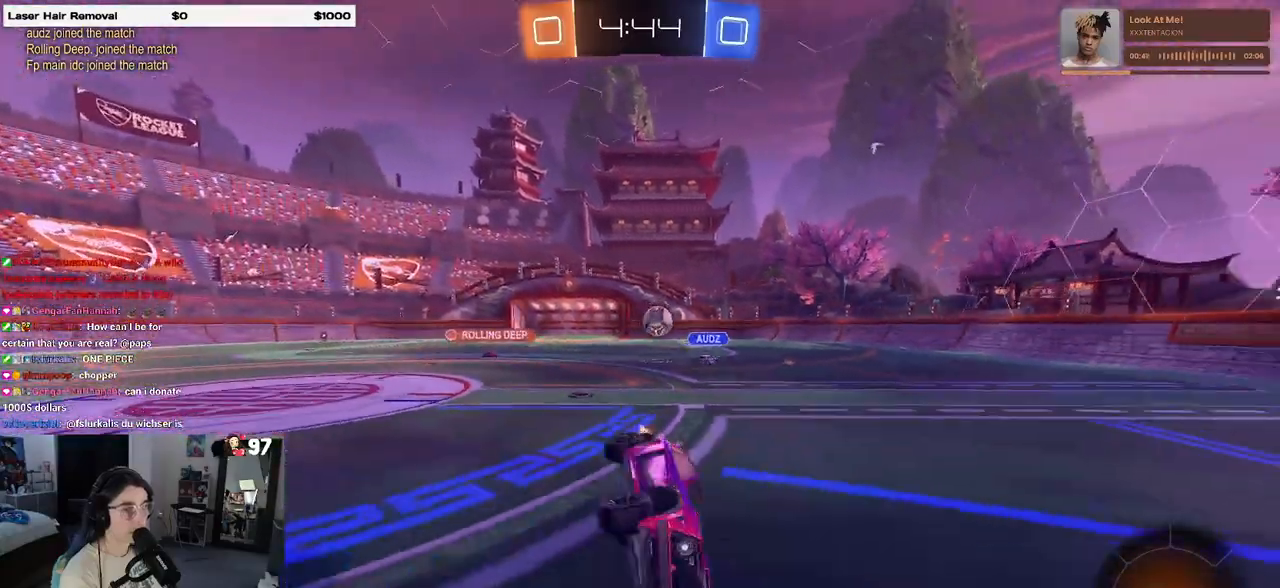
{"buttons": [], "left_stick": "right", "right_stick": "center", "events": [[83, "left_stick", "center"], [117, "SQUARE", "up"], [317, "left_stick", "right"]]}
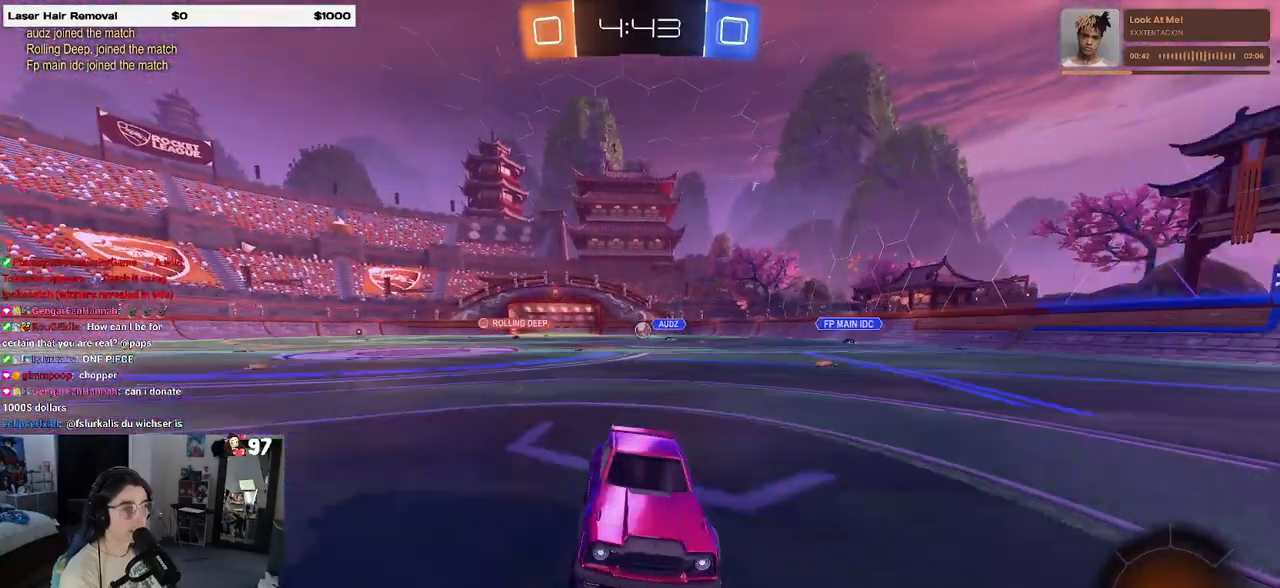
{"buttons": [], "left_stick": "right", "right_stick": "center", "events": [[367, "SQUARE", "down"], [450, "SQUARE", "up"]]}
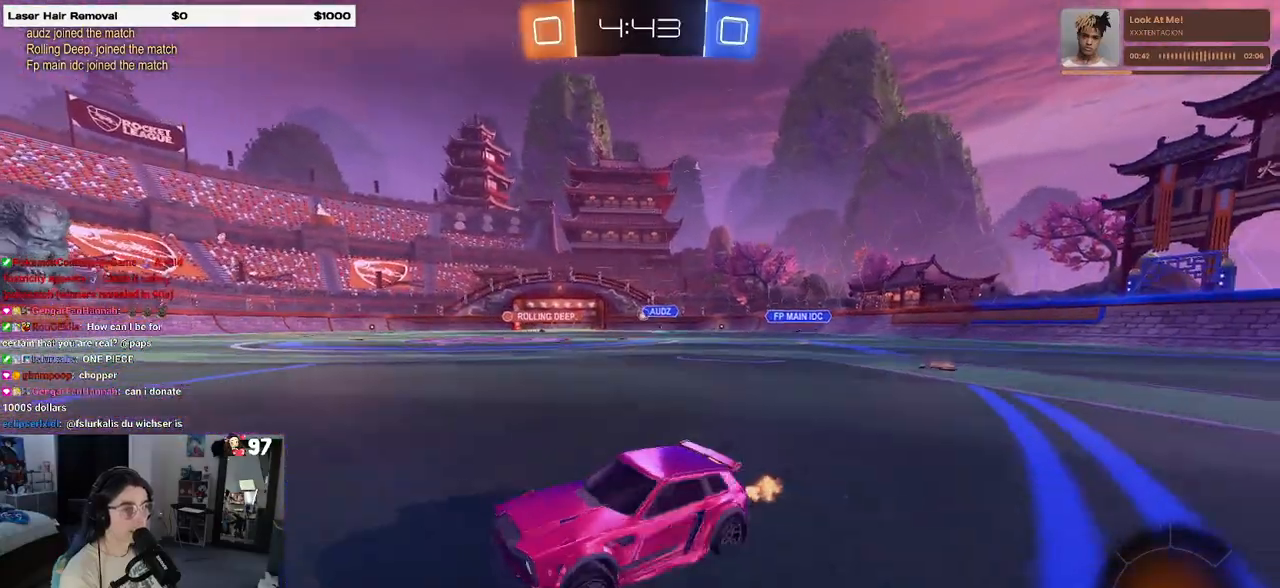
{"buttons": [], "left_stick": "right", "right_stick": "center", "events": []}
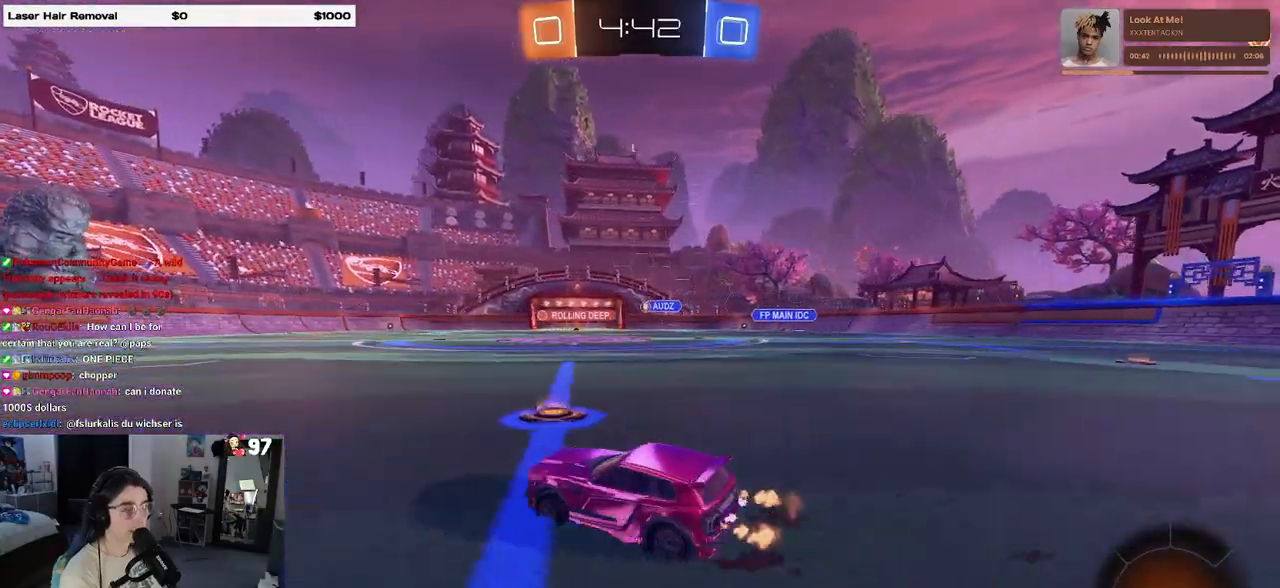
{"buttons": ["CROSS", "R1"], "left_stick": "up-left", "right_stick": "center", "events": [[133, "R1", "down"], [467, "CROSS", "down"], [483, "left_stick", "up-left"]]}
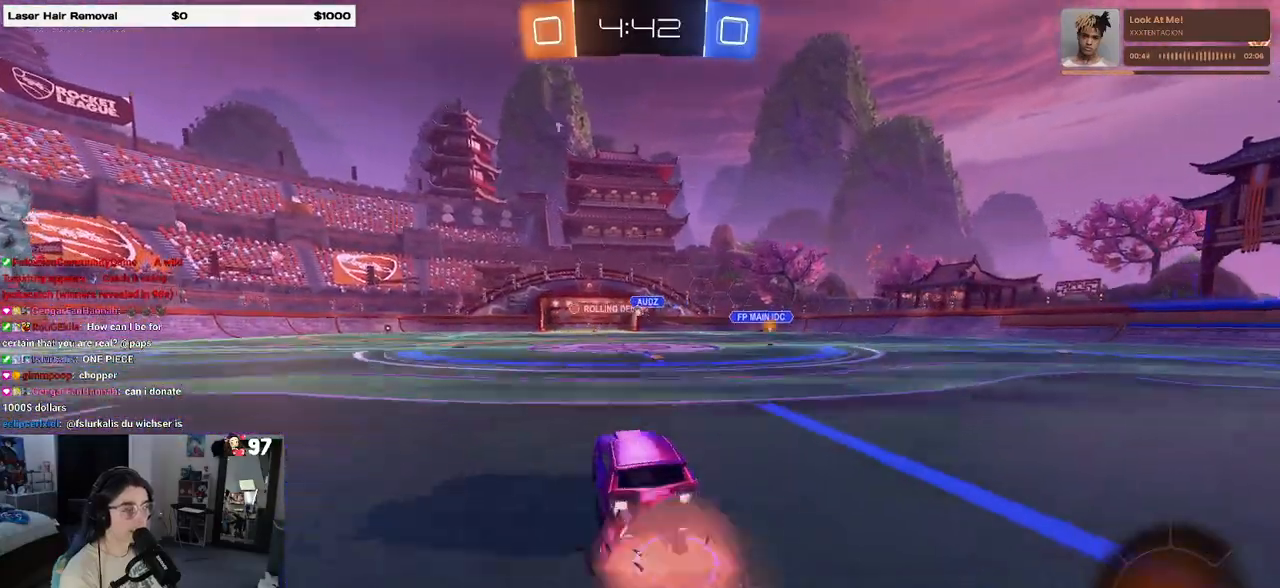
{"buttons": ["SQUARE"], "left_stick": "down-left", "right_stick": "center", "events": [[50, "CROSS", "up"], [117, "CROSS", "down"], [167, "SQUARE", "down"], [183, "left_stick", "down"], [217, "CROSS", "up"], [333, "left_stick", "down-left"], [367, "R1", "up"]]}
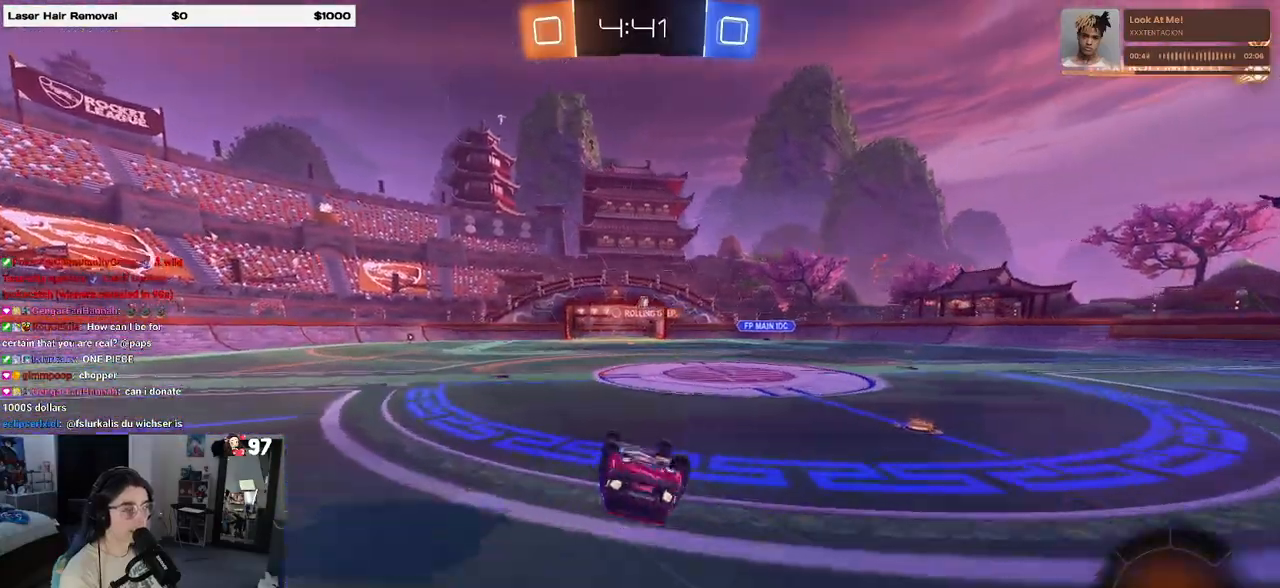
{"buttons": [], "left_stick": "center", "right_stick": "center", "events": [[383, "SQUARE", "up"], [400, "left_stick", "center"]]}